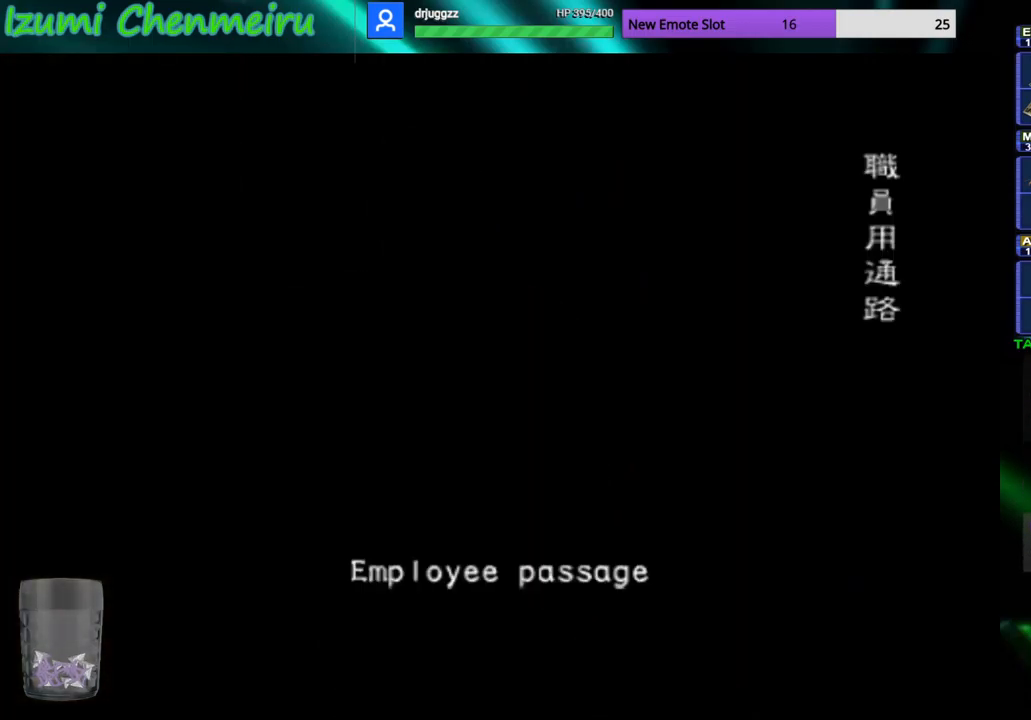
Gameplay with a controller (PlayStation layout); each line is a JSON object with the inputs held at the frame after it. "events" lists button and stick changes between this image and that frame as [ms after this image, input, new state], when the widget could be followed in between. Not read: R1.
{"buttons": [], "left_stick": "center", "right_stick": "center", "events": []}
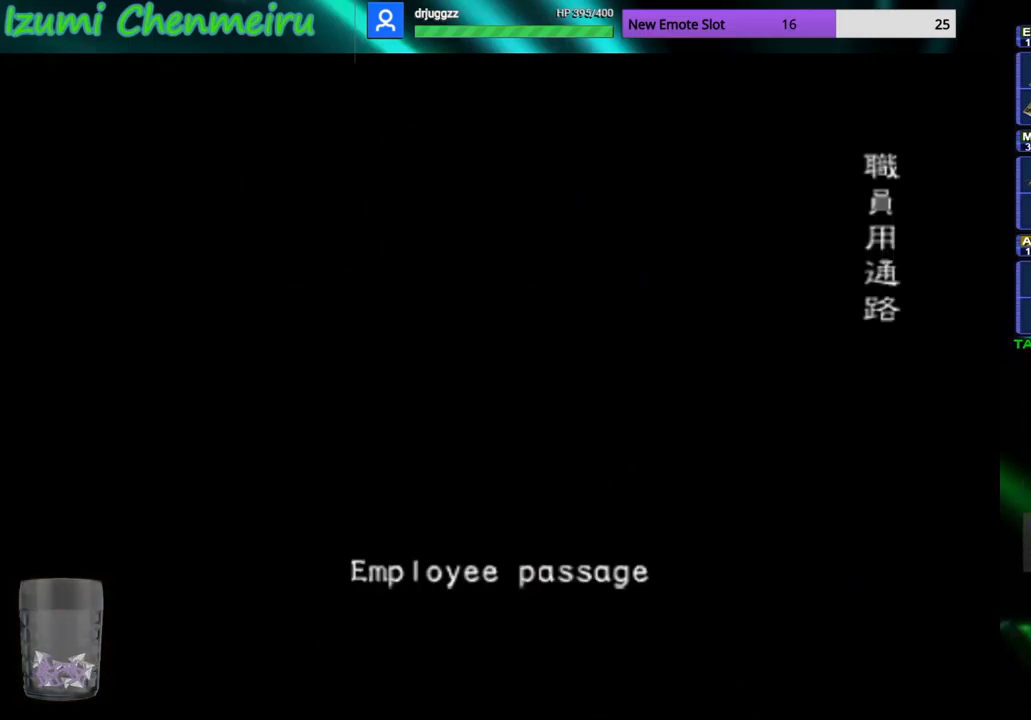
{"buttons": [], "left_stick": "center", "right_stick": "center", "events": []}
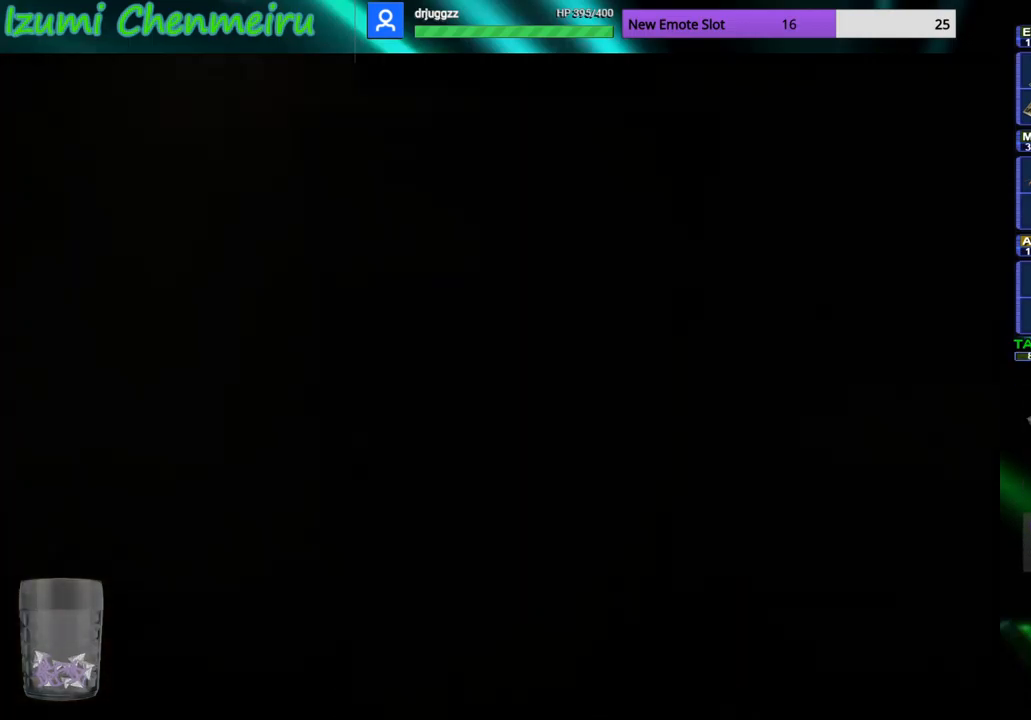
{"buttons": ["CIRCLE", "DPAD_UP"], "left_stick": "center", "right_stick": "center", "events": [[34, "DPAD_UP", "down"], [150, "CIRCLE", "down"]]}
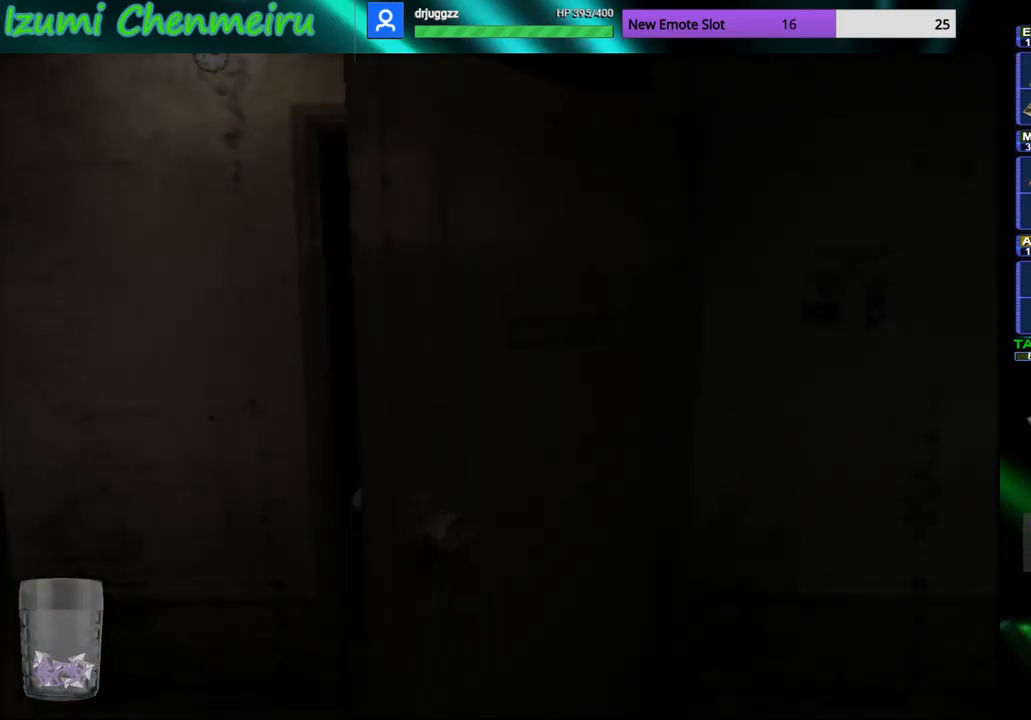
{"buttons": ["CIRCLE", "DPAD_UP"], "left_stick": "center", "right_stick": "center", "events": []}
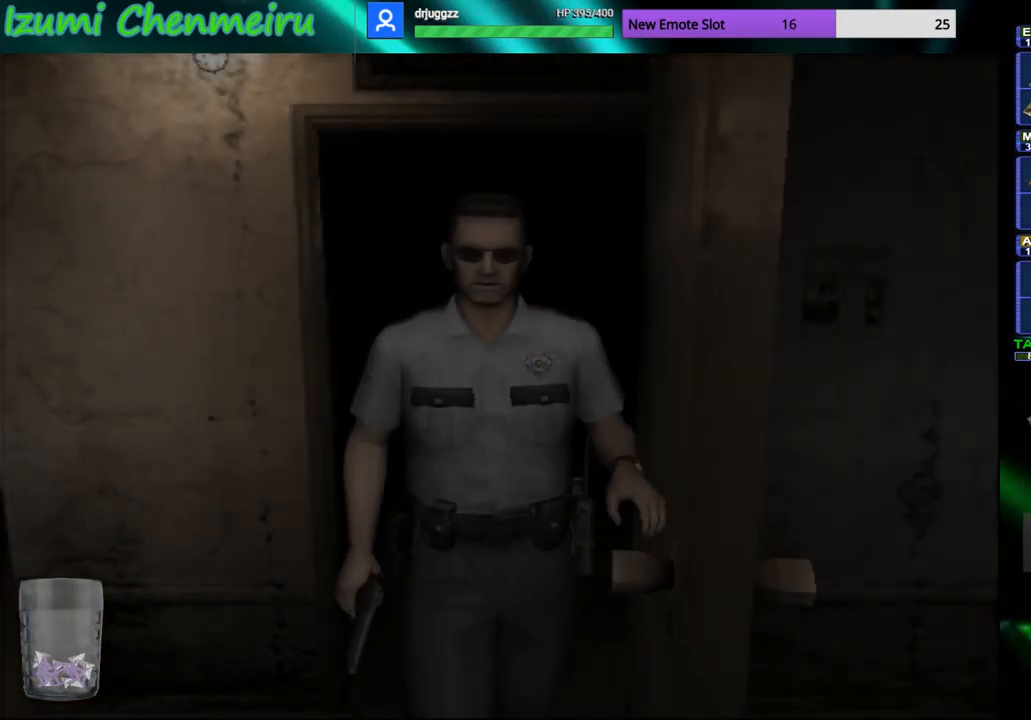
{"buttons": ["CIRCLE", "DPAD_UP"], "left_stick": "center", "right_stick": "center", "events": []}
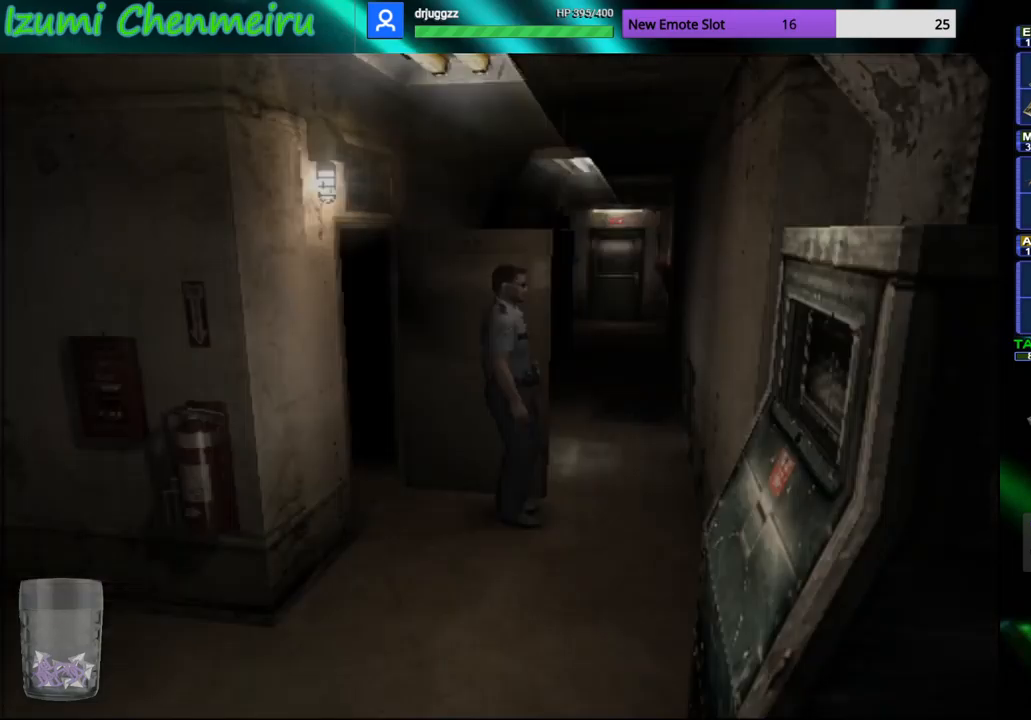
{"buttons": ["CIRCLE", "DPAD_UP"], "left_stick": "center", "right_stick": "center", "events": [[33, "left_stick", "down-left"], [184, "left_stick", "left"], [367, "left_stick", "center"]]}
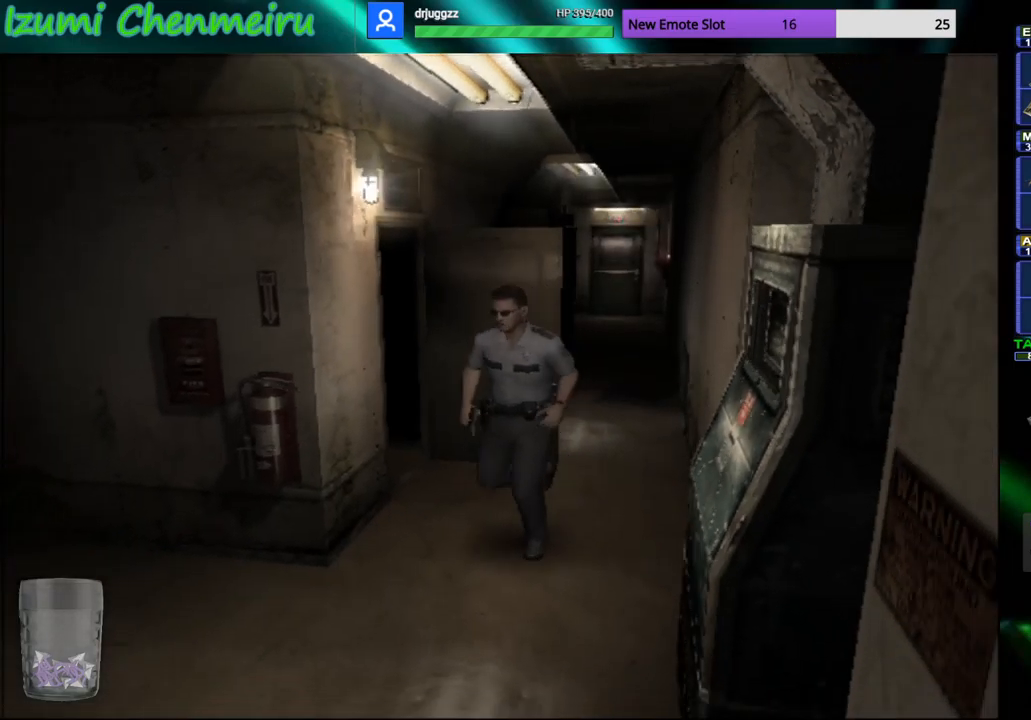
{"buttons": ["CIRCLE", "DPAD_UP"], "left_stick": "center", "right_stick": "center", "events": [[83, "left_stick", "up-left"], [300, "left_stick", "center"]]}
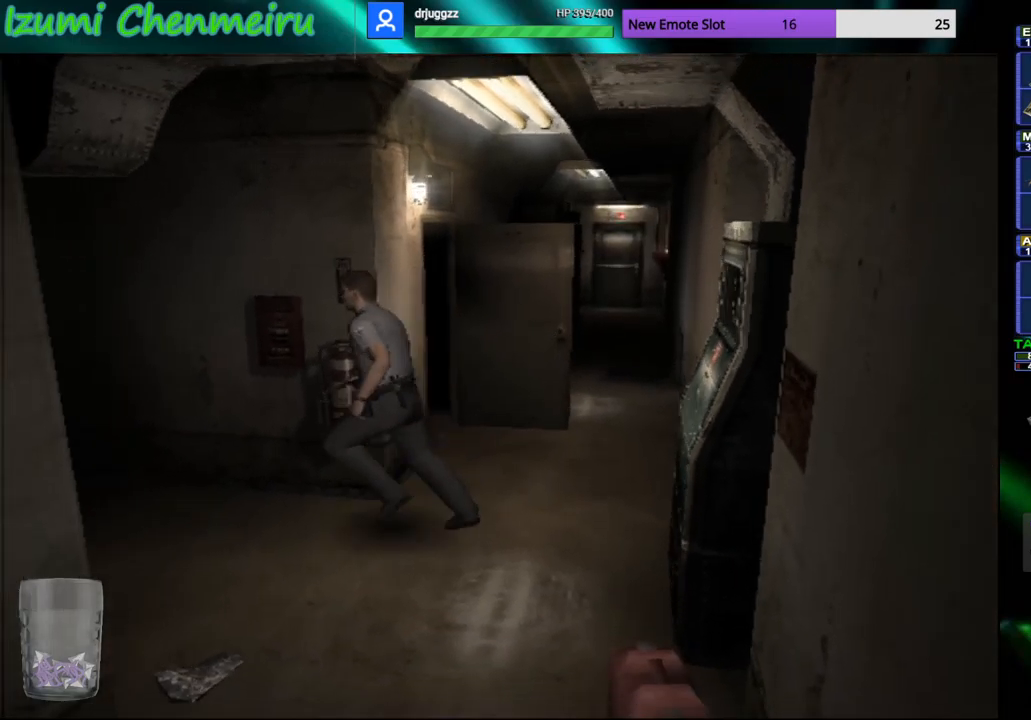
{"buttons": ["CIRCLE", "DPAD_UP"], "left_stick": "center", "right_stick": "center", "events": [[50, "left_stick", "down-left"], [100, "left_stick", "center"]]}
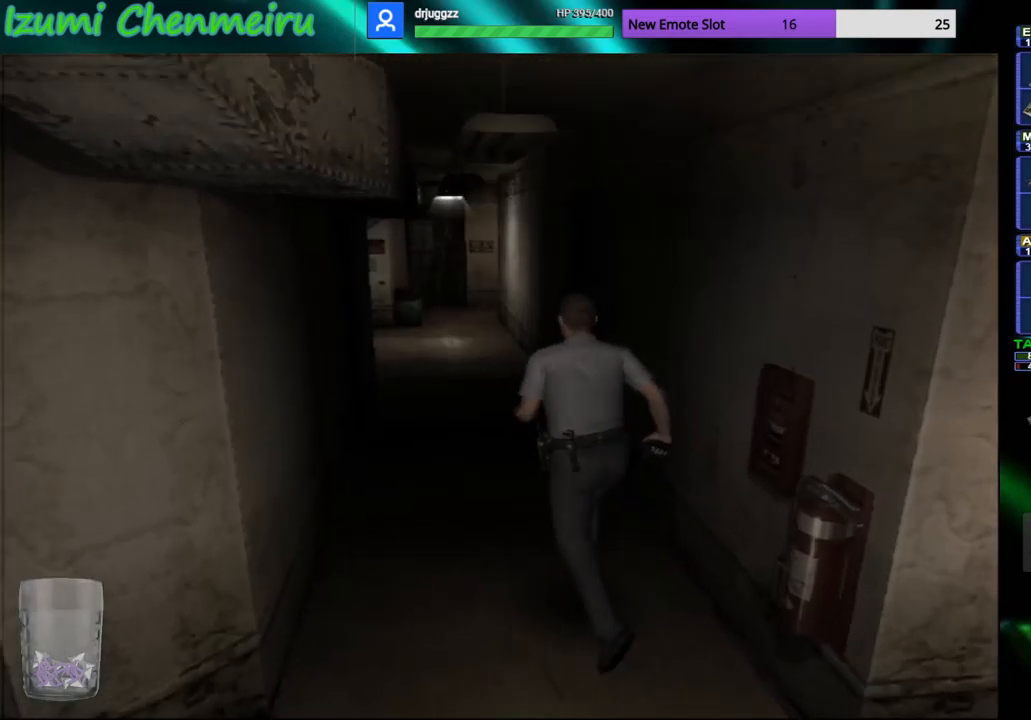
{"buttons": ["CIRCLE", "DPAD_UP"], "left_stick": "center", "right_stick": "center", "events": []}
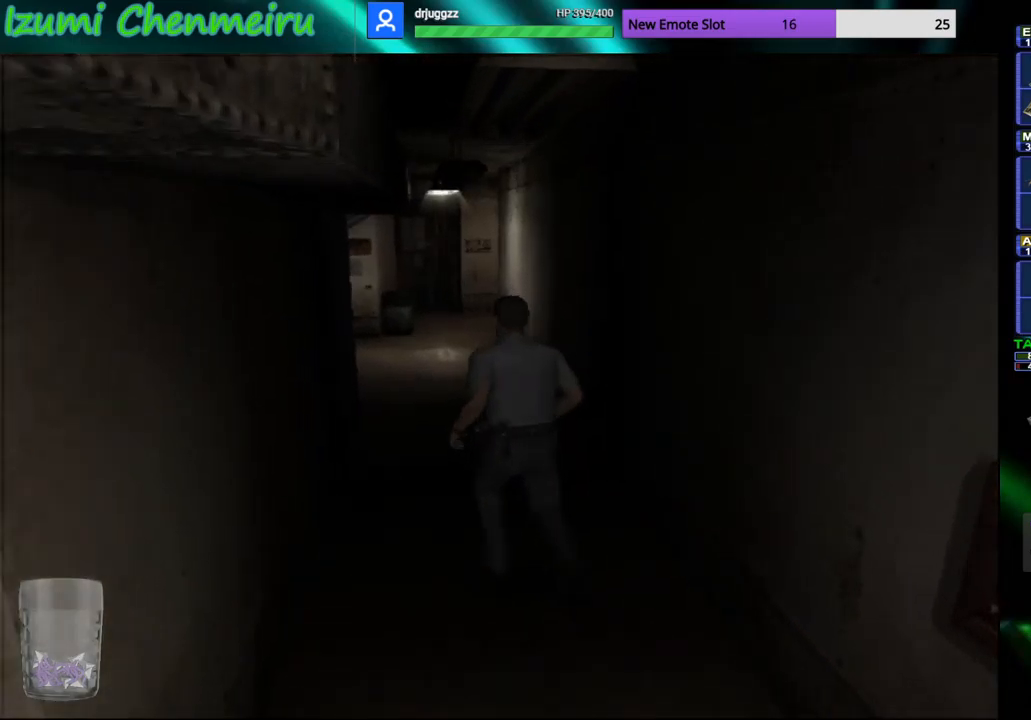
{"buttons": ["CIRCLE", "DPAD_UP"], "left_stick": "center", "right_stick": "center", "events": []}
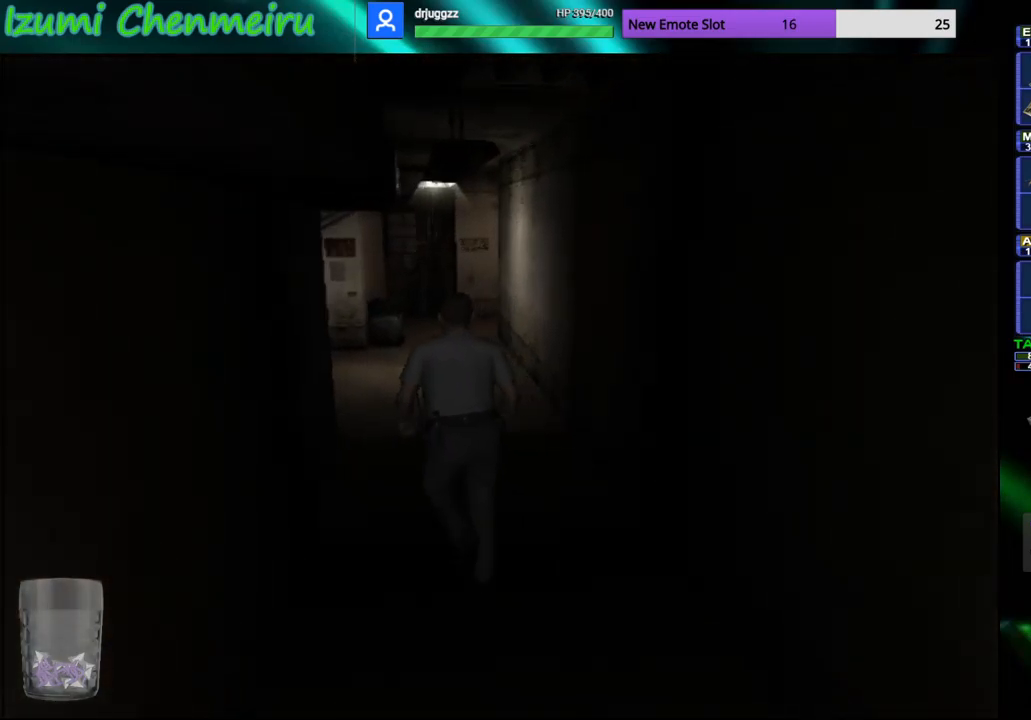
{"buttons": ["CIRCLE", "DPAD_UP"], "left_stick": "center", "right_stick": "center", "events": []}
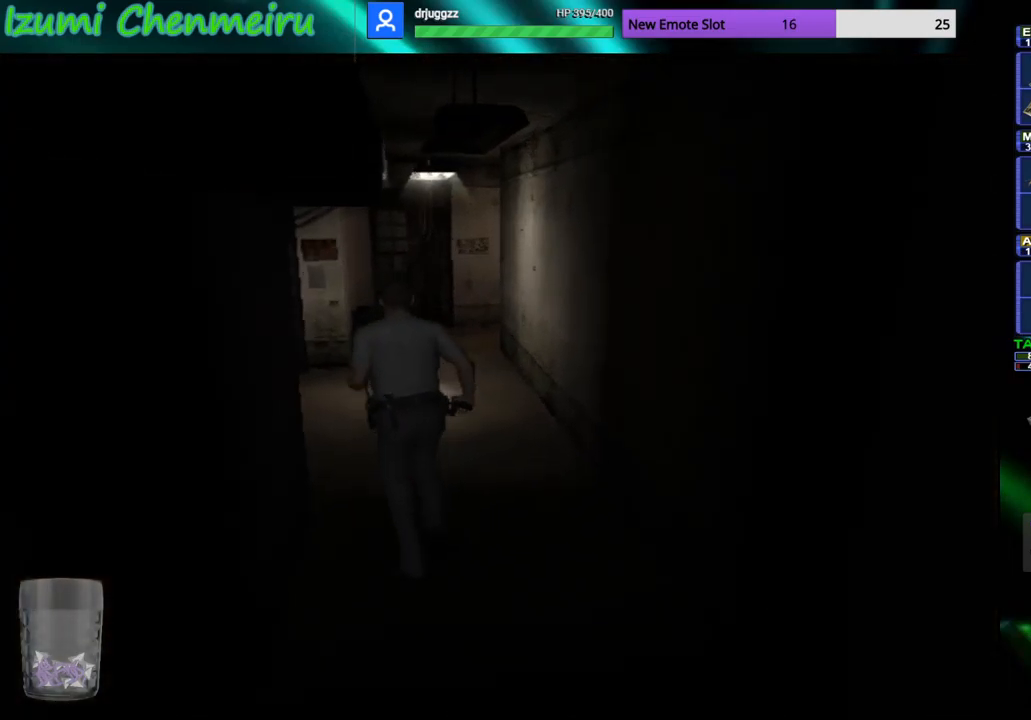
{"buttons": ["CIRCLE", "DPAD_UP"], "left_stick": "center", "right_stick": "center", "events": []}
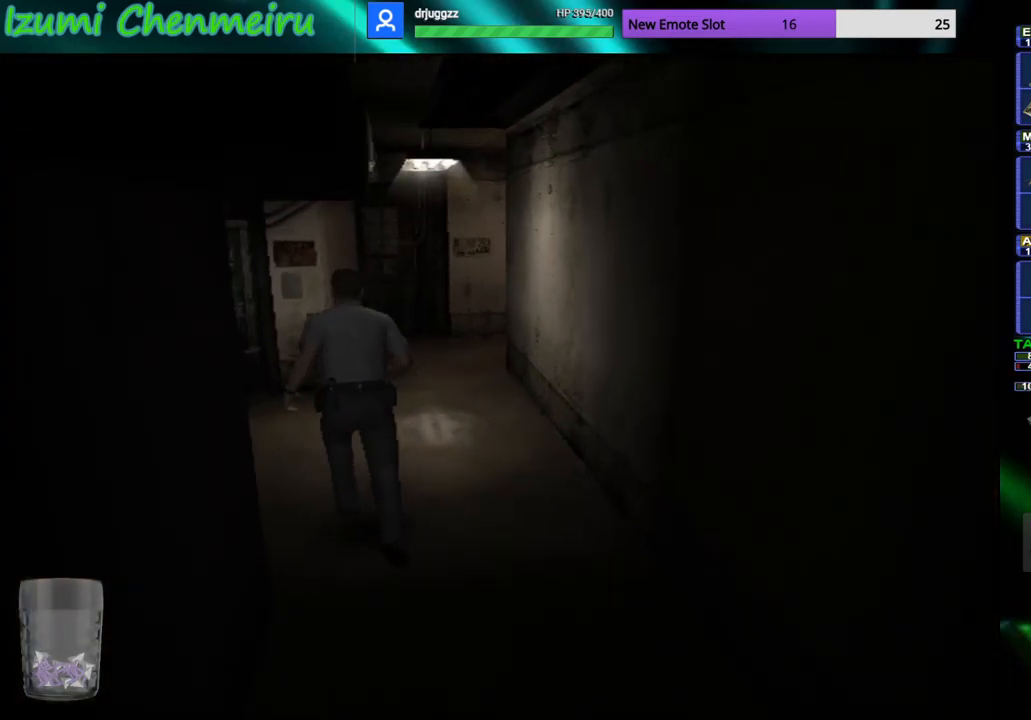
{"buttons": ["CIRCLE", "DPAD_UP"], "left_stick": "down-left", "right_stick": "center", "events": [[483, "left_stick", "down-left"]]}
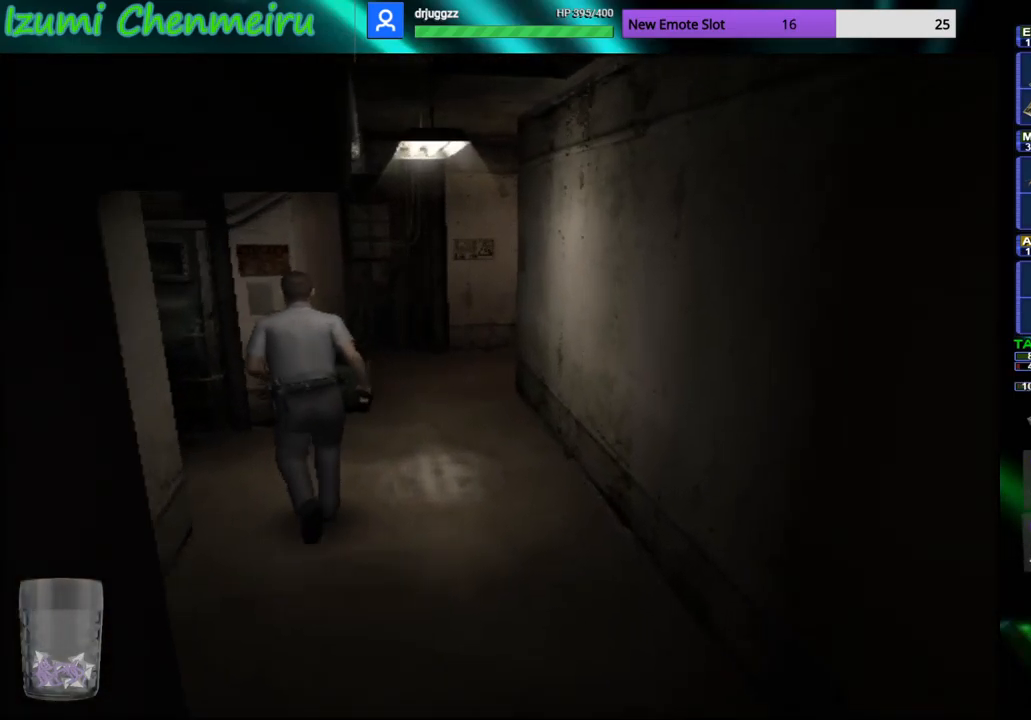
{"buttons": ["CIRCLE", "DPAD_UP"], "left_stick": "center", "right_stick": "center", "events": [[167, "left_stick", "center"]]}
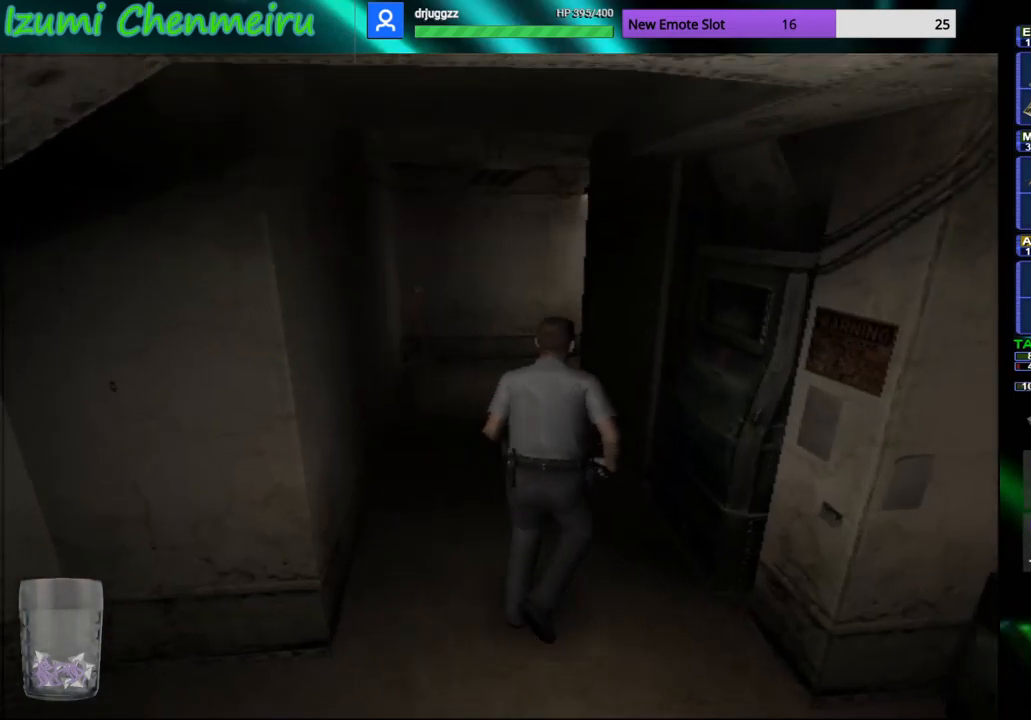
{"buttons": ["CIRCLE", "DPAD_UP"], "left_stick": "center", "right_stick": "center", "events": [[167, "left_stick", "left"], [267, "left_stick", "center"]]}
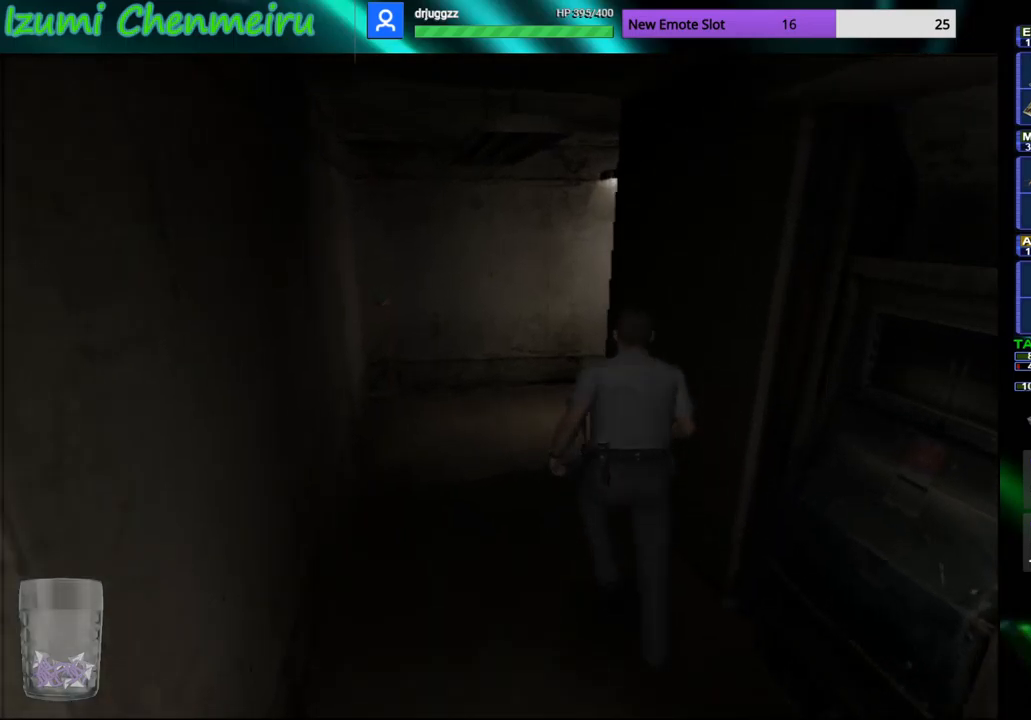
{"buttons": ["CIRCLE", "DPAD_UP"], "left_stick": "center", "right_stick": "center", "events": []}
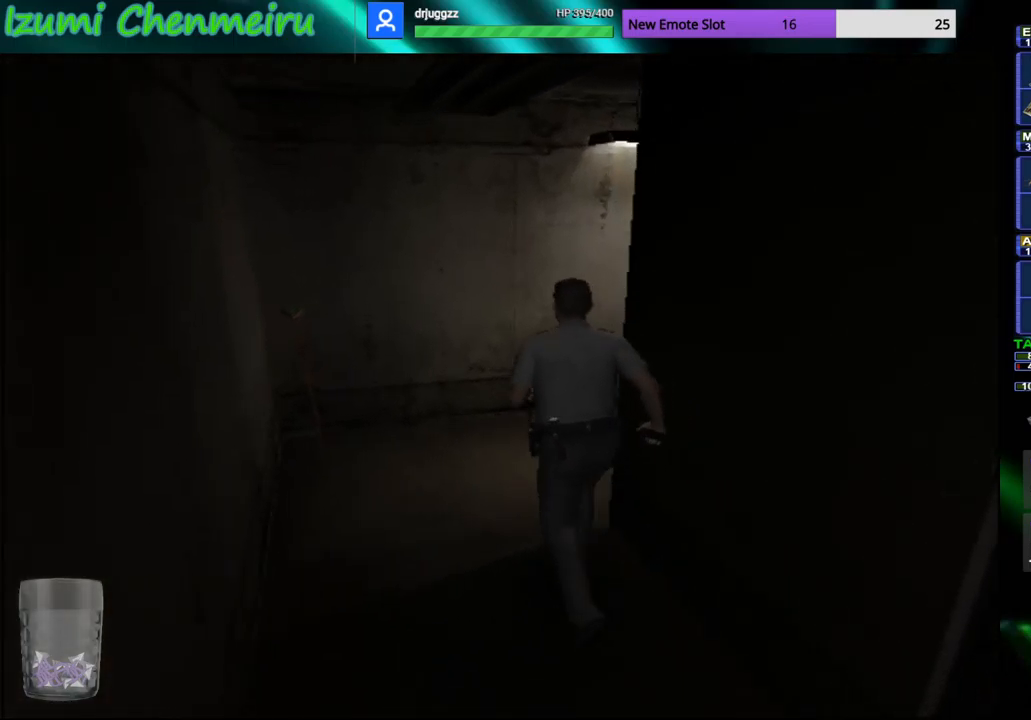
{"buttons": ["CIRCLE", "DPAD_UP"], "left_stick": "center", "right_stick": "center", "events": [[150, "left_stick", "right"], [217, "left_stick", "down-right"], [400, "left_stick", "center"]]}
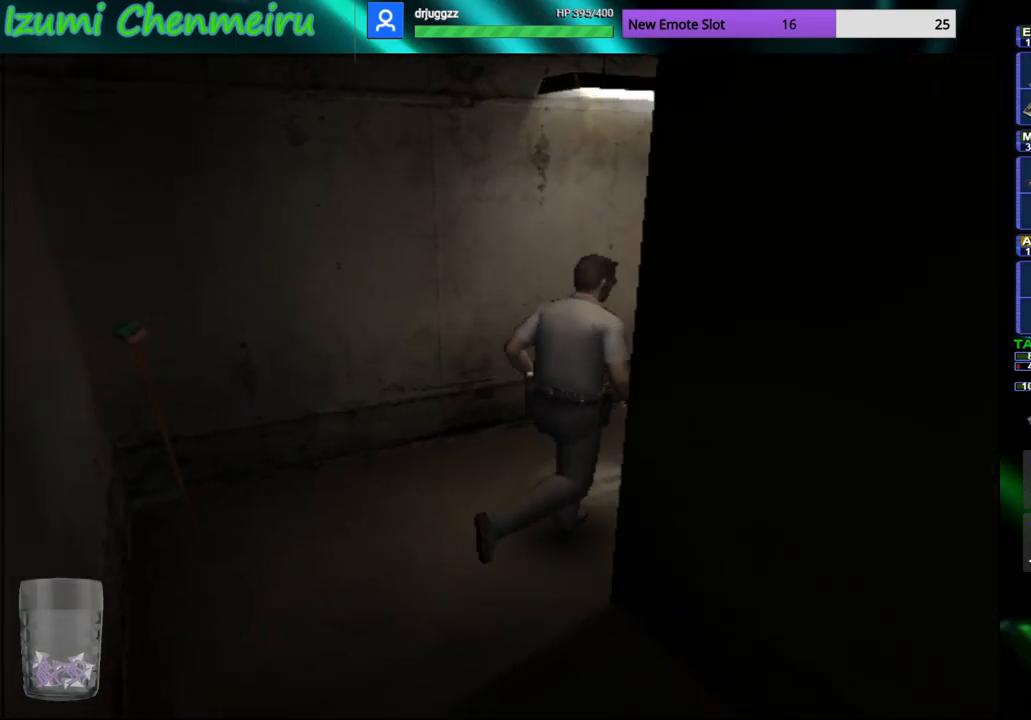
{"buttons": ["CIRCLE", "DPAD_UP"], "left_stick": "center", "right_stick": "center", "events": []}
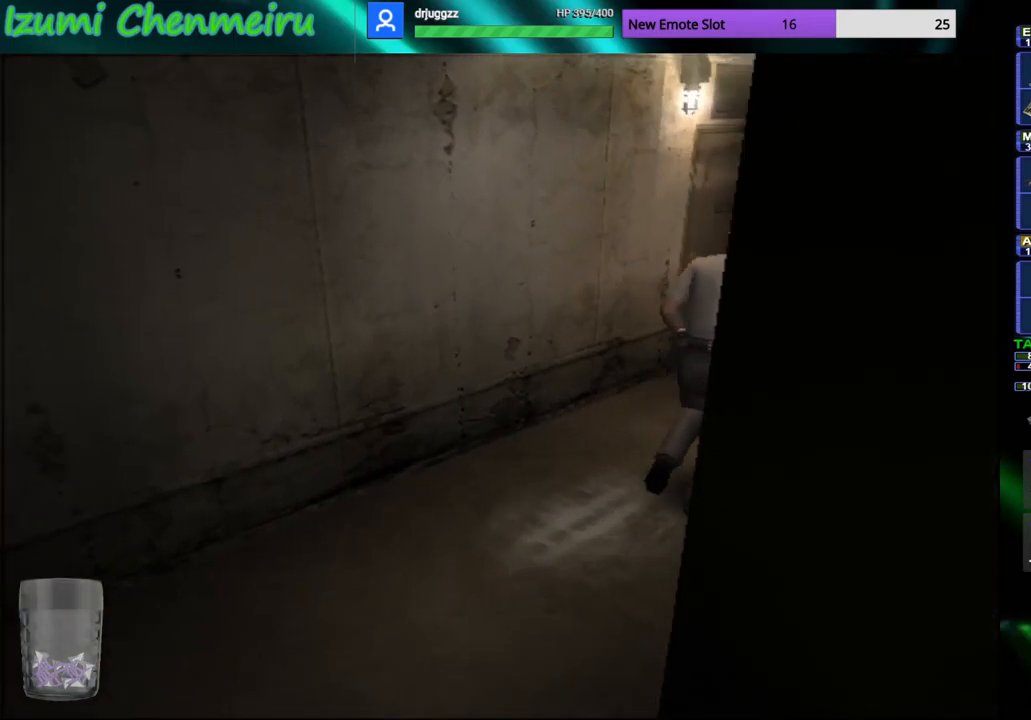
{"buttons": ["CIRCLE", "DPAD_UP"], "left_stick": "center", "right_stick": "center", "events": [[67, "left_stick", "right"], [117, "left_stick", "center"]]}
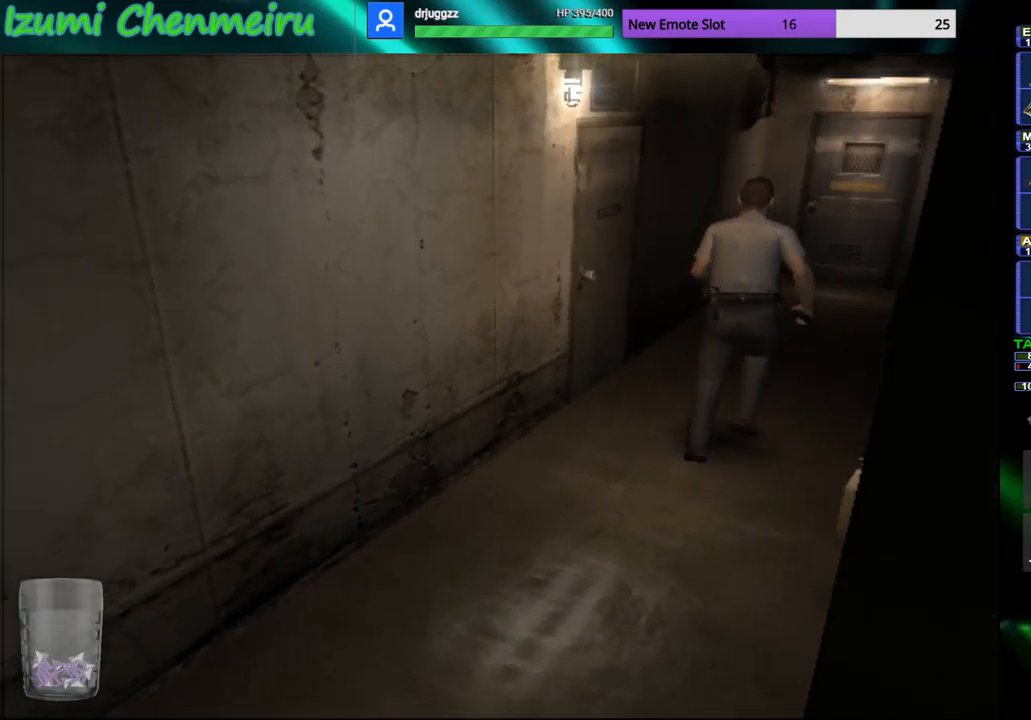
{"buttons": ["CIRCLE", "DPAD_UP"], "left_stick": "center", "right_stick": "center", "events": []}
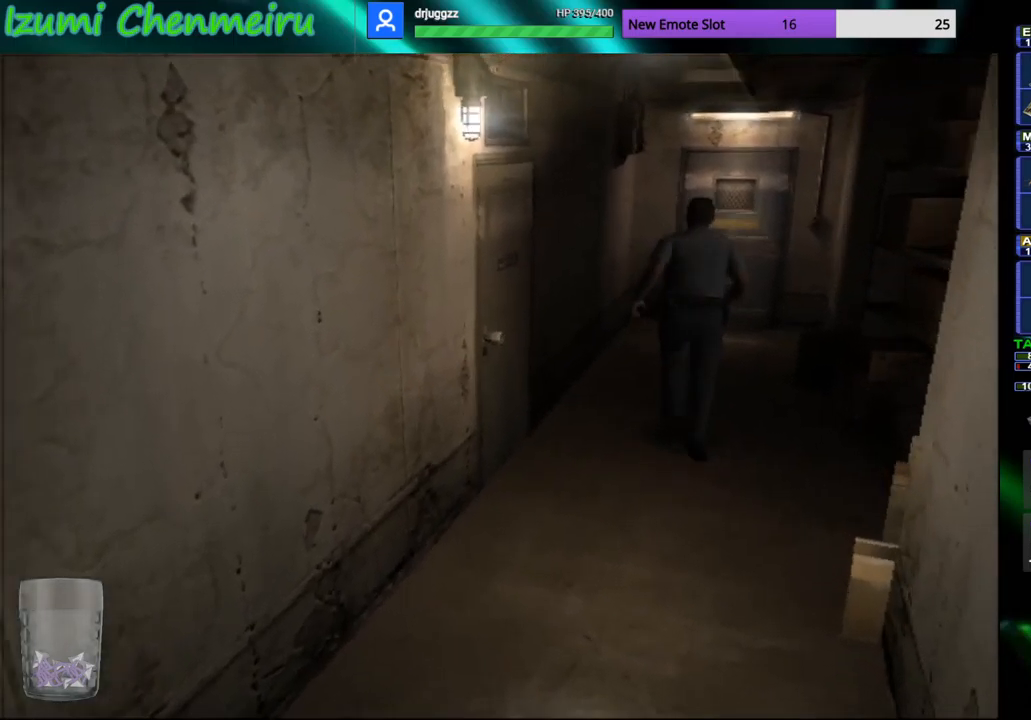
{"buttons": ["CIRCLE", "DPAD_UP"], "left_stick": "center", "right_stick": "center", "events": []}
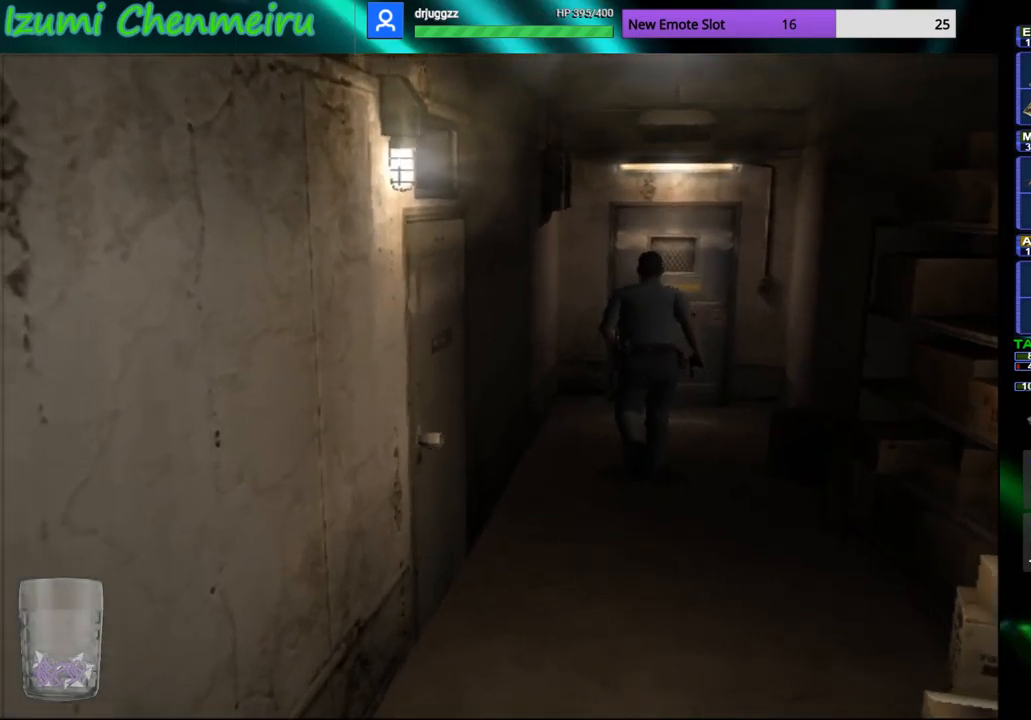
{"buttons": ["CIRCLE", "DPAD_UP"], "left_stick": "center", "right_stick": "center", "events": []}
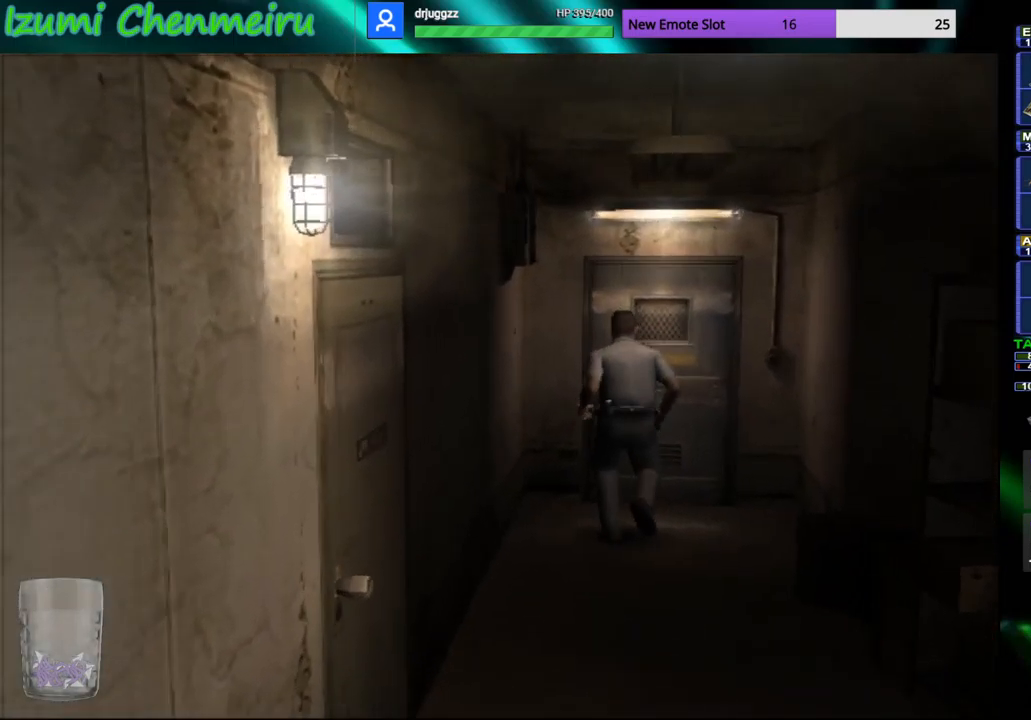
{"buttons": ["CROSS"], "left_stick": "center", "right_stick": "center", "events": [[67, "CIRCLE", "up"], [67, "DPAD_UP", "up"], [67, "TOUCHPAD", "down"], [184, "CROSS", "down"], [184, "TOUCHPAD", "up"], [267, "CROSS", "up"], [317, "CROSS", "down"], [417, "CROSS", "up"], [484, "CROSS", "down"]]}
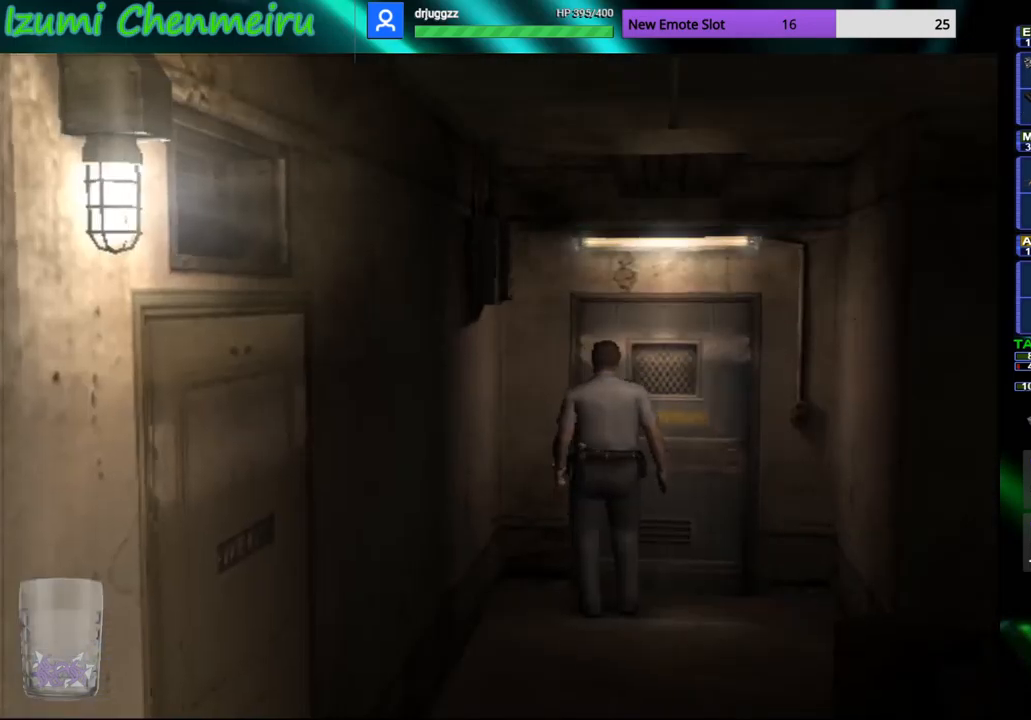
{"buttons": [], "left_stick": "center", "right_stick": "center", "events": [[50, "CROSS", "up"]]}
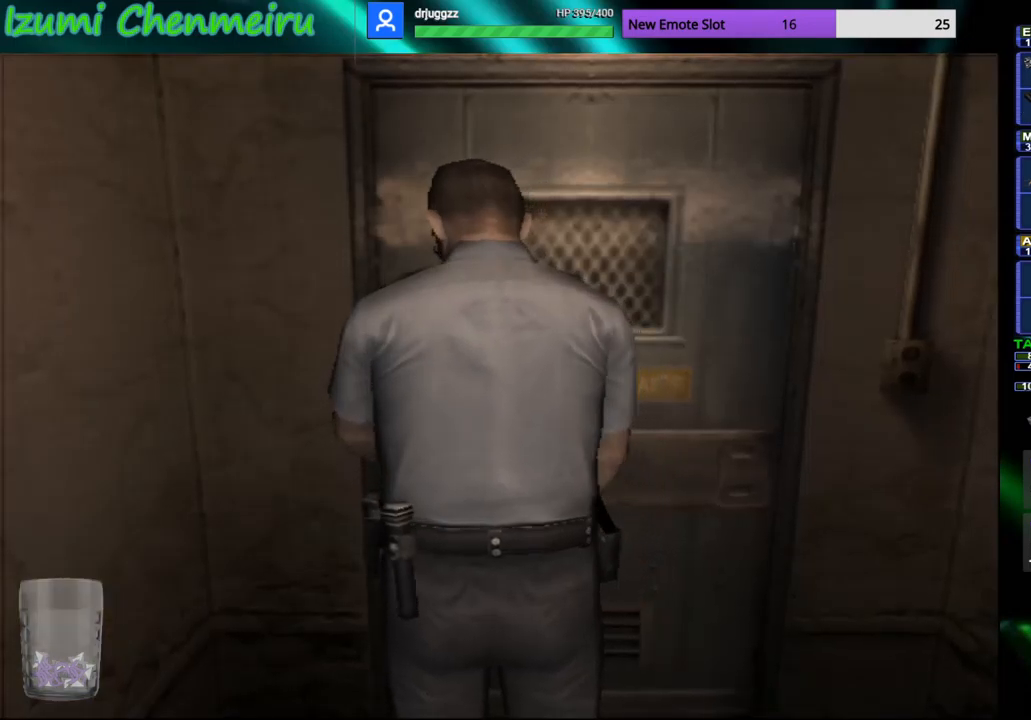
{"buttons": [], "left_stick": "center", "right_stick": "center", "events": [[67, "CROSS", "down"], [184, "CROSS", "up"], [266, "CROSS", "down"], [333, "CROSS", "up"], [417, "CROSS", "down"], [500, "CROSS", "up"]]}
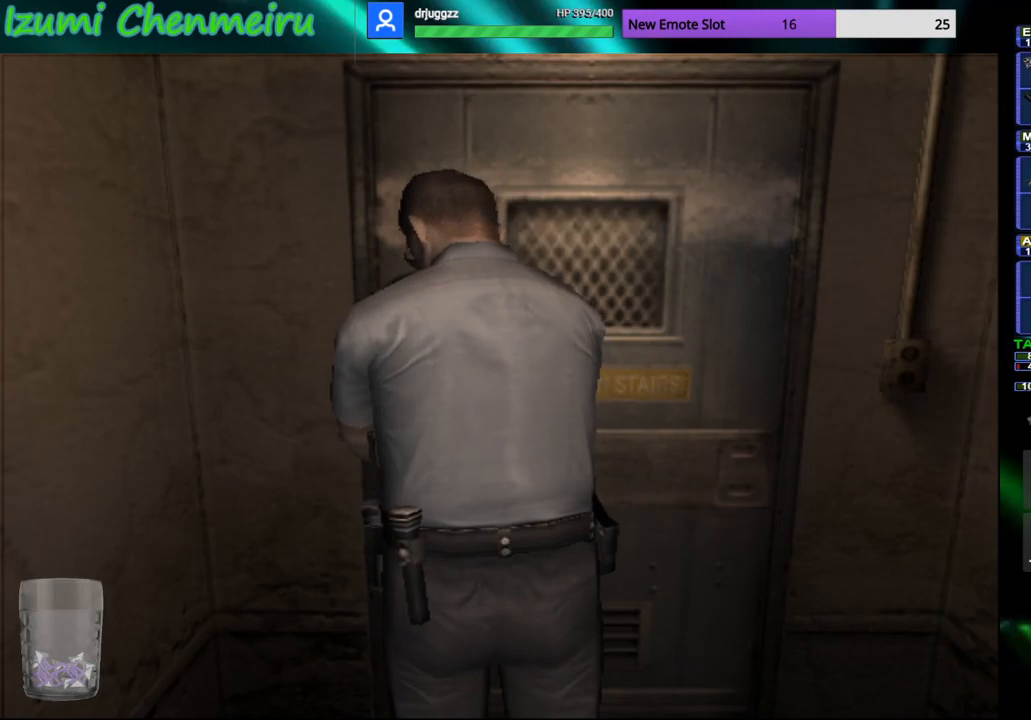
{"buttons": [], "left_stick": "center", "right_stick": "center", "events": [[83, "CROSS", "down"], [167, "CROSS", "up"], [250, "CROSS", "down"], [317, "CROSS", "up"], [400, "CROSS", "down"], [484, "CROSS", "up"]]}
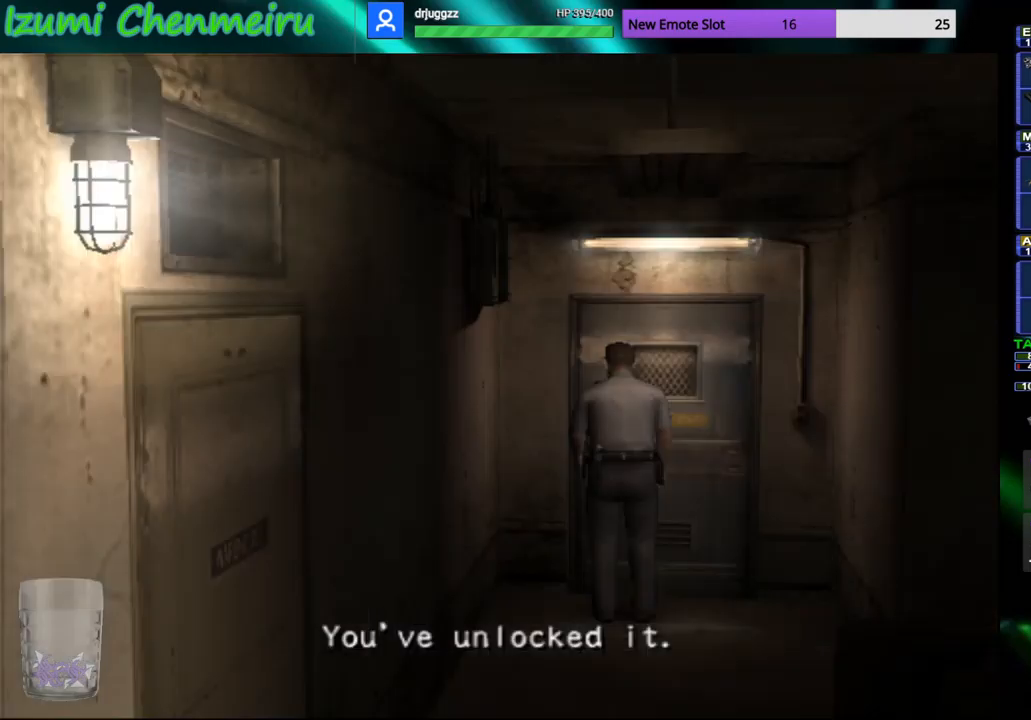
{"buttons": [], "left_stick": "center", "right_stick": "center", "events": [[50, "CROSS", "down"], [151, "CROSS", "up"], [217, "CROSS", "down"], [284, "CROSS", "up"], [367, "CROSS", "down"], [434, "CROSS", "up"]]}